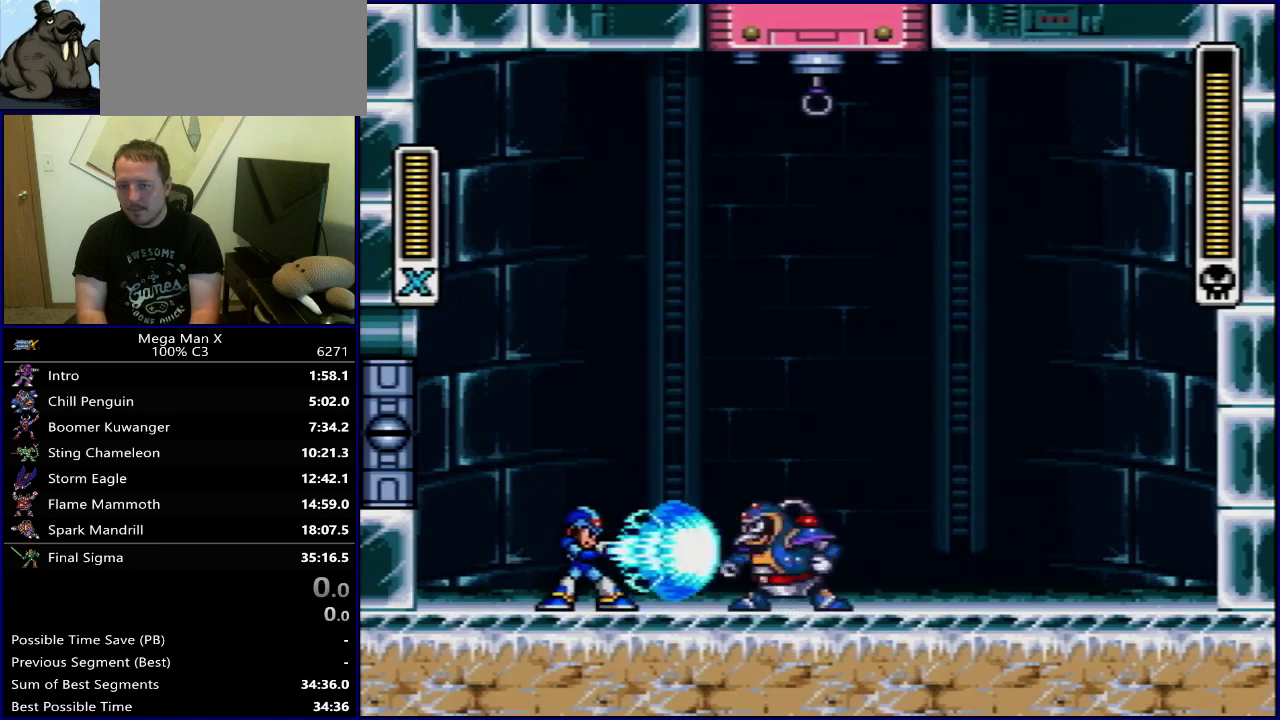
Gameplay with a controller (Nintendo layout); each line is a JSON object with the inputs held at the frame after it (dt_ms = milliseconds from this image to that frame). "events" lists button and stick changes between this image and that frame as [ms after this image, input, new state], when the widget could be followed in between. Not read: L3 R3.
{"dt_ms": 400, "buttons": ["B", "Y", "DPAD_RIGHT"], "events": [[50, "DPAD_RIGHT", "down"]]}
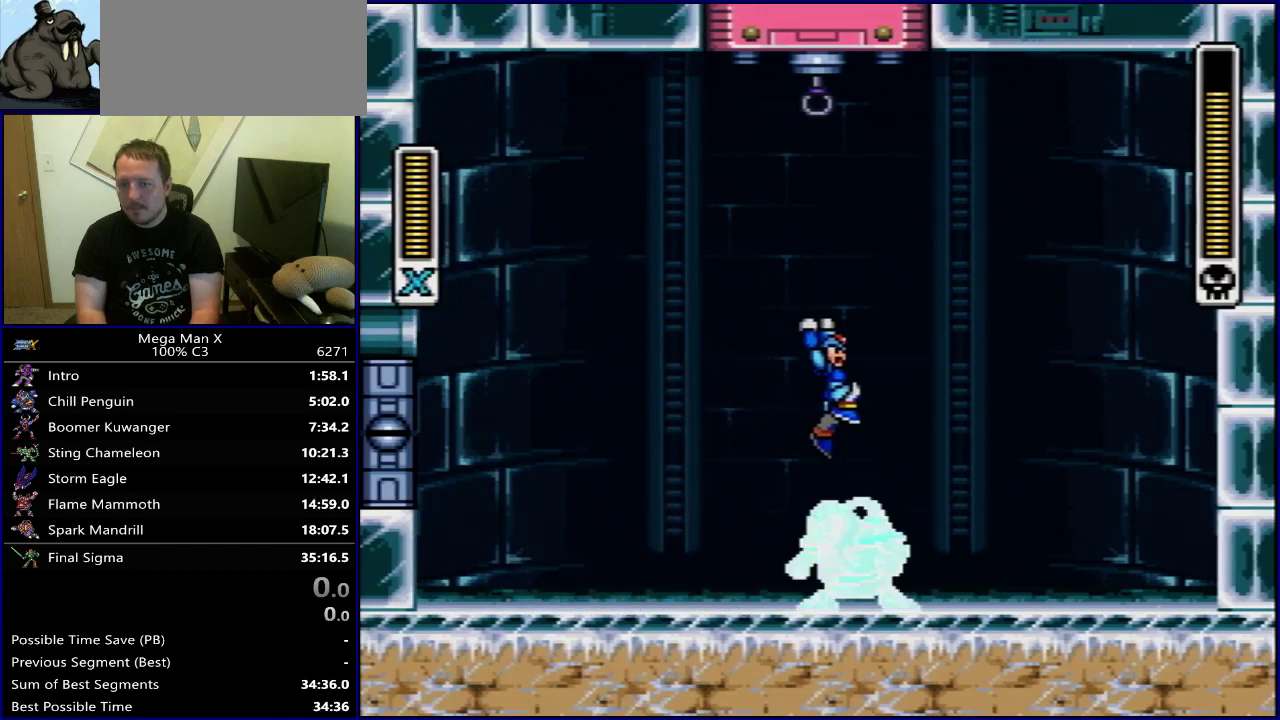
{"dt_ms": 300, "buttons": ["Y", "DPAD_LEFT"], "events": [[33, "B", "up"], [283, "DPAD_RIGHT", "up"], [300, "DPAD_LEFT", "down"]]}
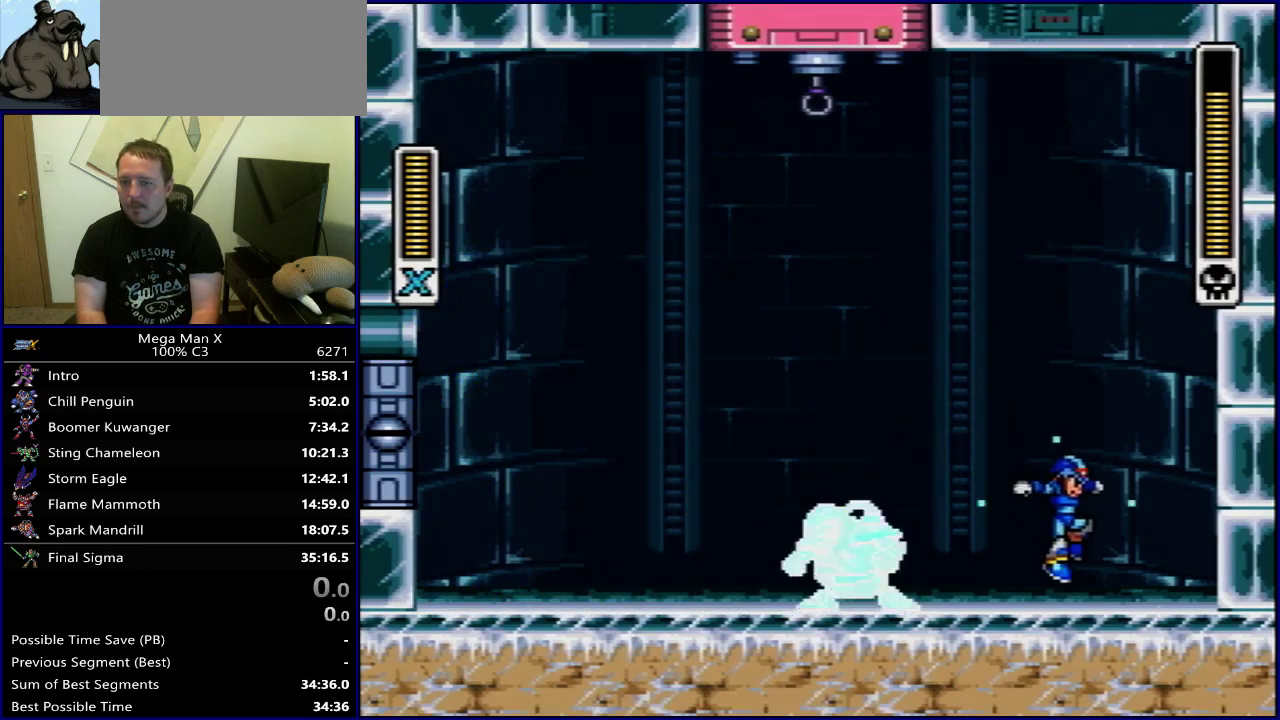
{"dt_ms": 600, "buttons": ["B", "Y", "DPAD_RIGHT"], "events": [[83, "DPAD_LEFT", "up"], [500, "B", "down"], [583, "DPAD_RIGHT", "down"]]}
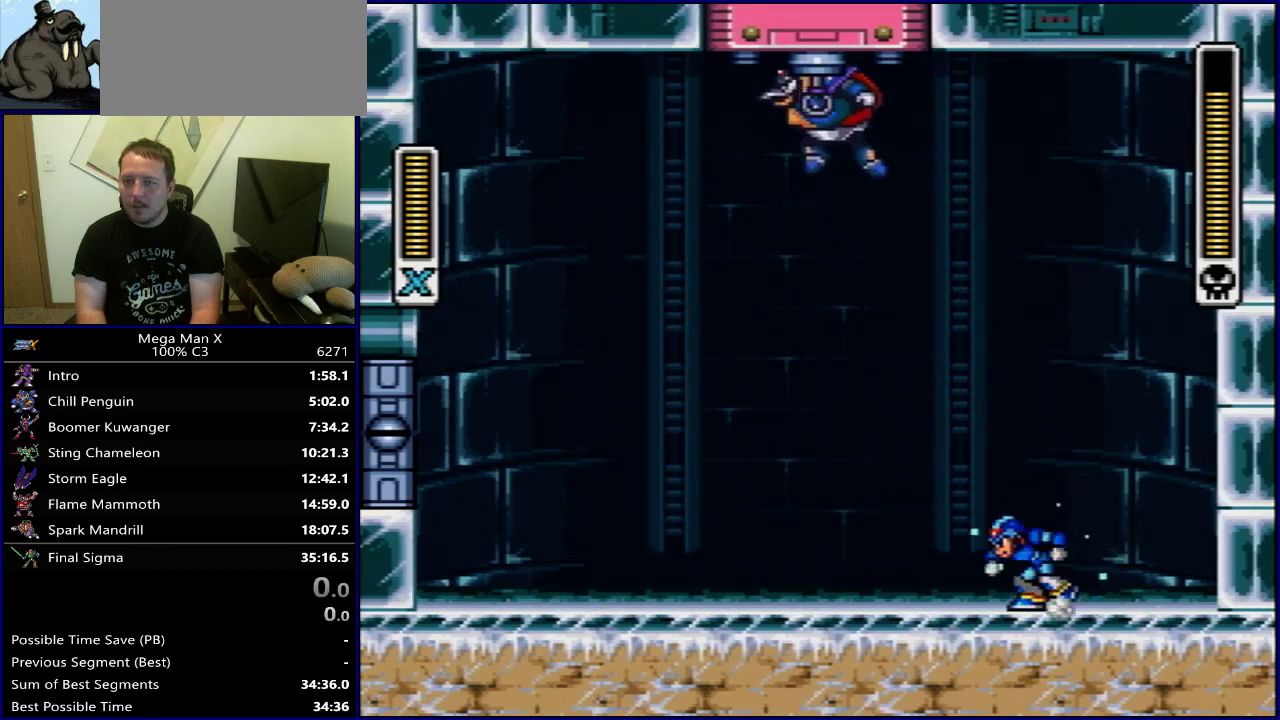
{"dt_ms": 600, "buttons": ["Y"], "events": [[133, "B", "up"], [233, "B", "down"], [300, "DPAD_LEFT", "down"], [300, "DPAD_RIGHT", "up"], [367, "B", "up"], [567, "DPAD_LEFT", "up"]]}
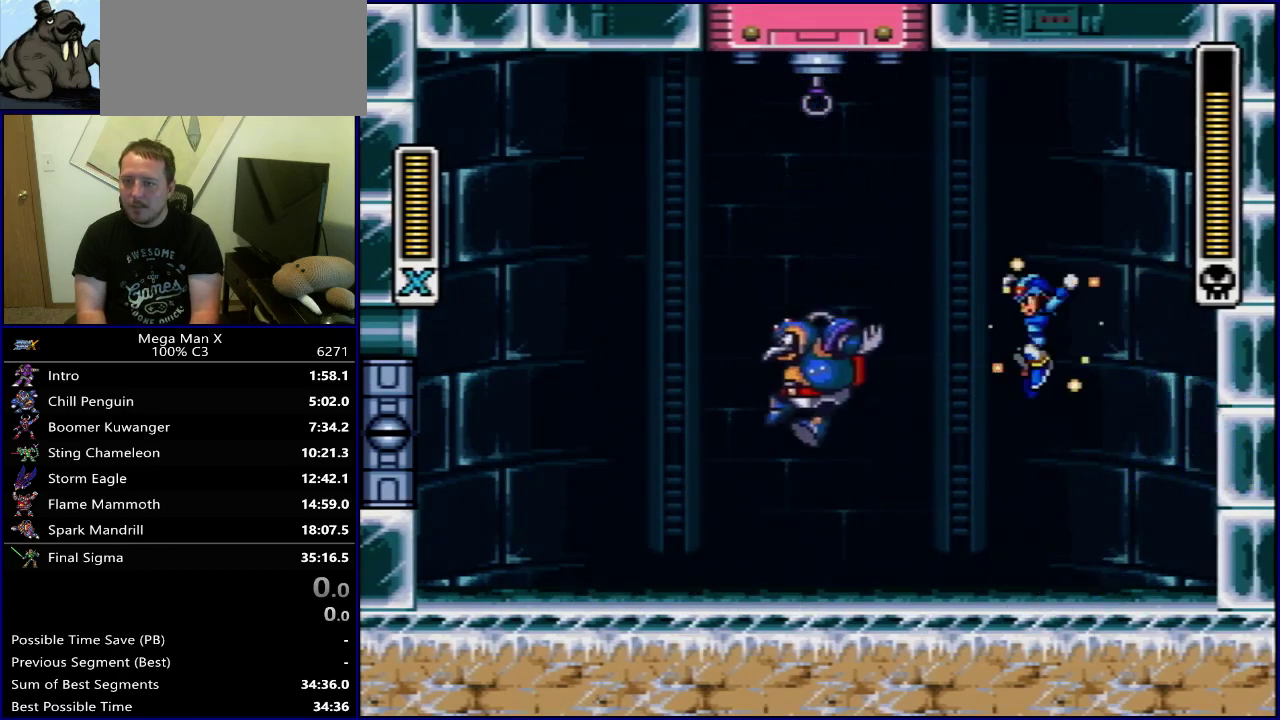
{"dt_ms": 300, "buttons": [], "events": [[17, "DPAD_LEFT", "down"], [133, "DPAD_LEFT", "up"], [250, "Y", "up"]]}
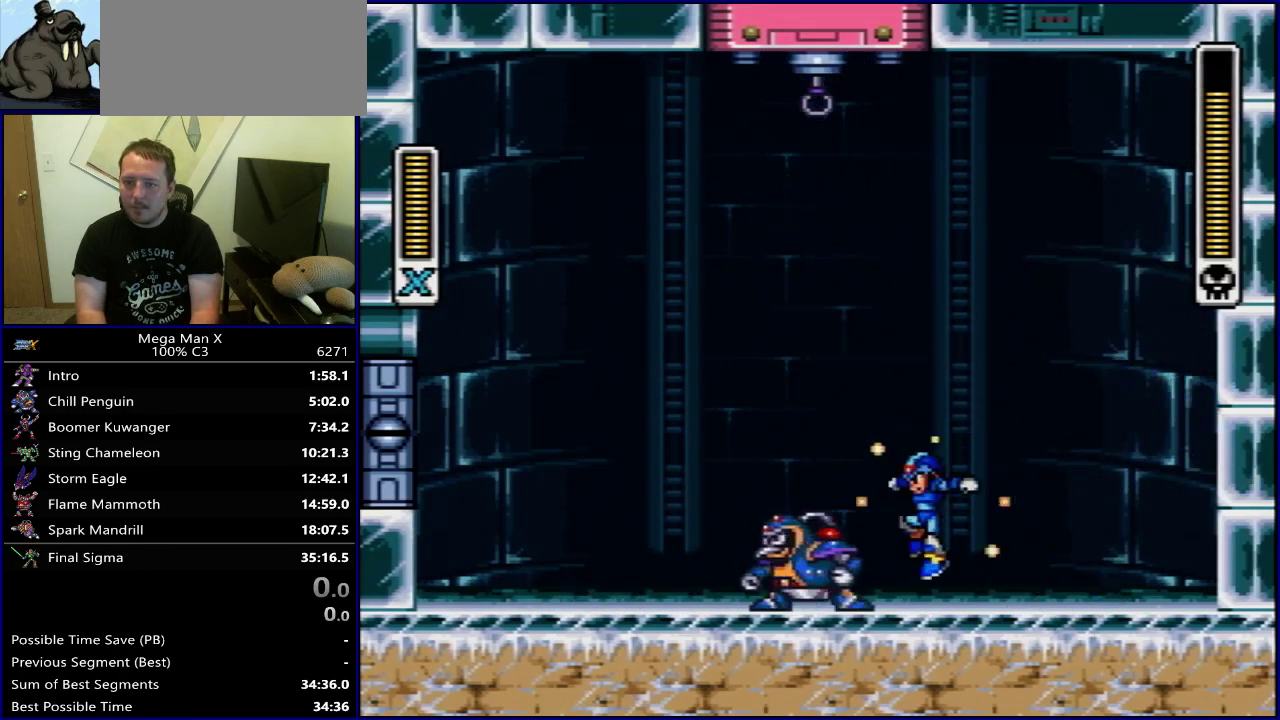
{"dt_ms": 800, "buttons": ["Y"], "events": [[33, "Y", "down"], [300, "DPAD_RIGHT", "down"], [800, "DPAD_RIGHT", "up"]]}
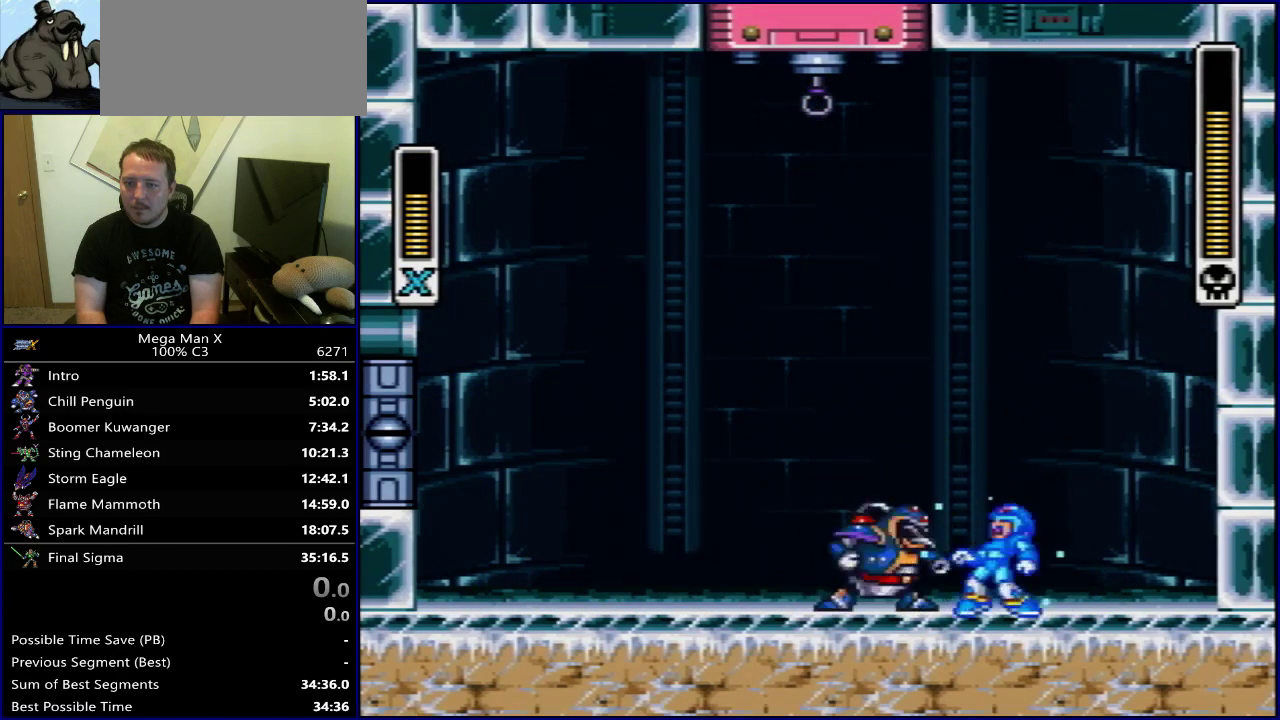
{"dt_ms": 500, "buttons": ["Y", "DPAD_LEFT"], "events": [[250, "B", "down"], [367, "DPAD_LEFT", "down"], [500, "B", "up"]]}
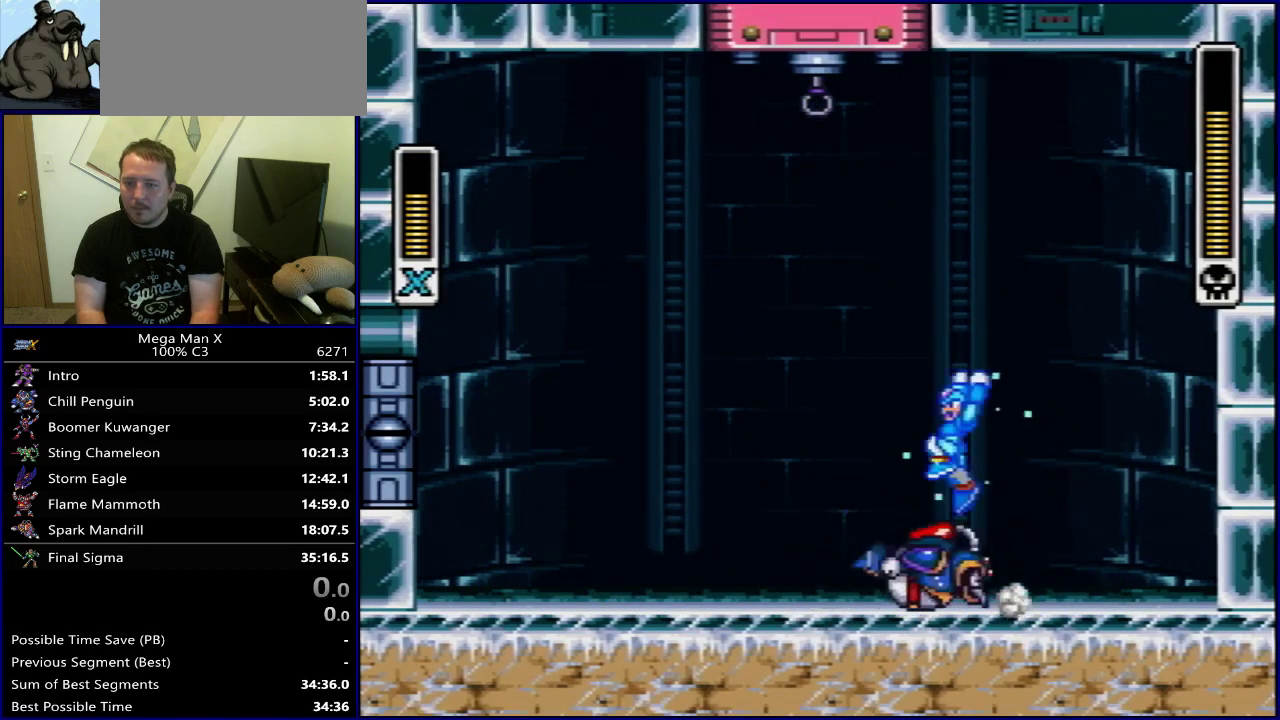
{"dt_ms": 500, "buttons": ["B", "Y"], "events": [[400, "B", "down"], [500, "DPAD_LEFT", "up"]]}
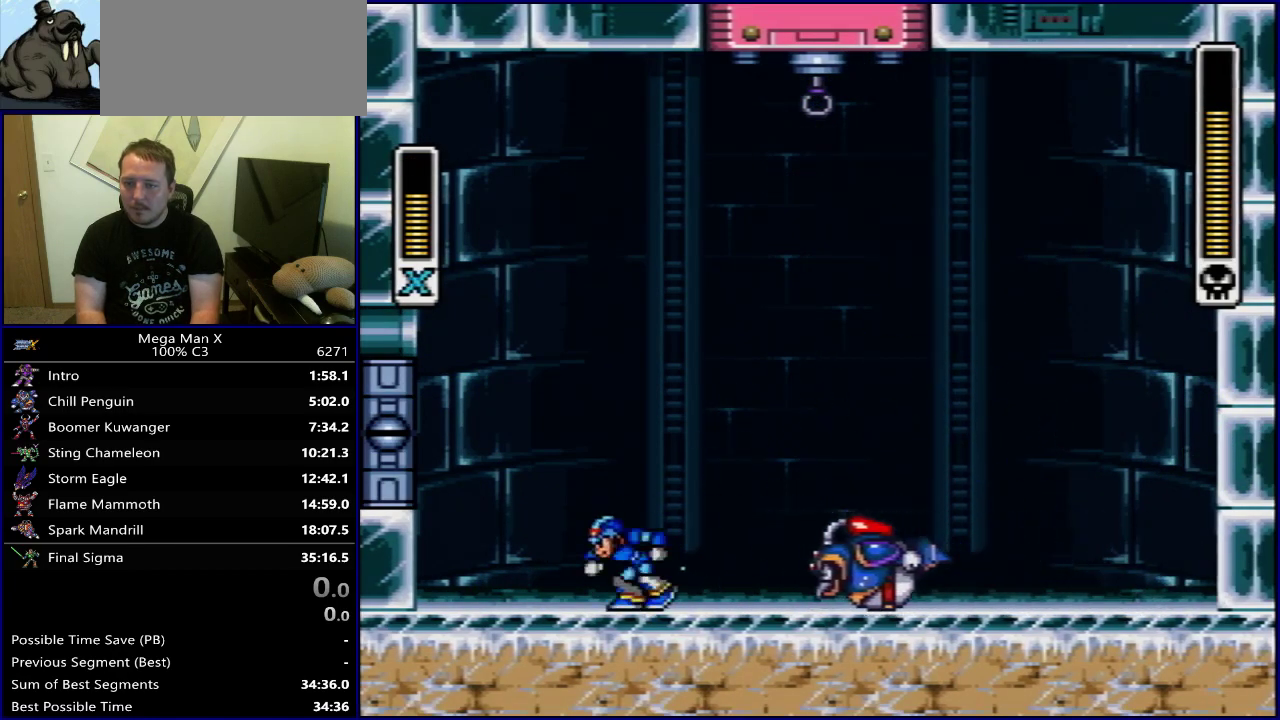
{"dt_ms": 500, "buttons": ["Y"], "events": [[17, "DPAD_RIGHT", "down"], [117, "B", "up"], [367, "DPAD_LEFT", "down"], [367, "DPAD_RIGHT", "up"], [500, "DPAD_LEFT", "up"]]}
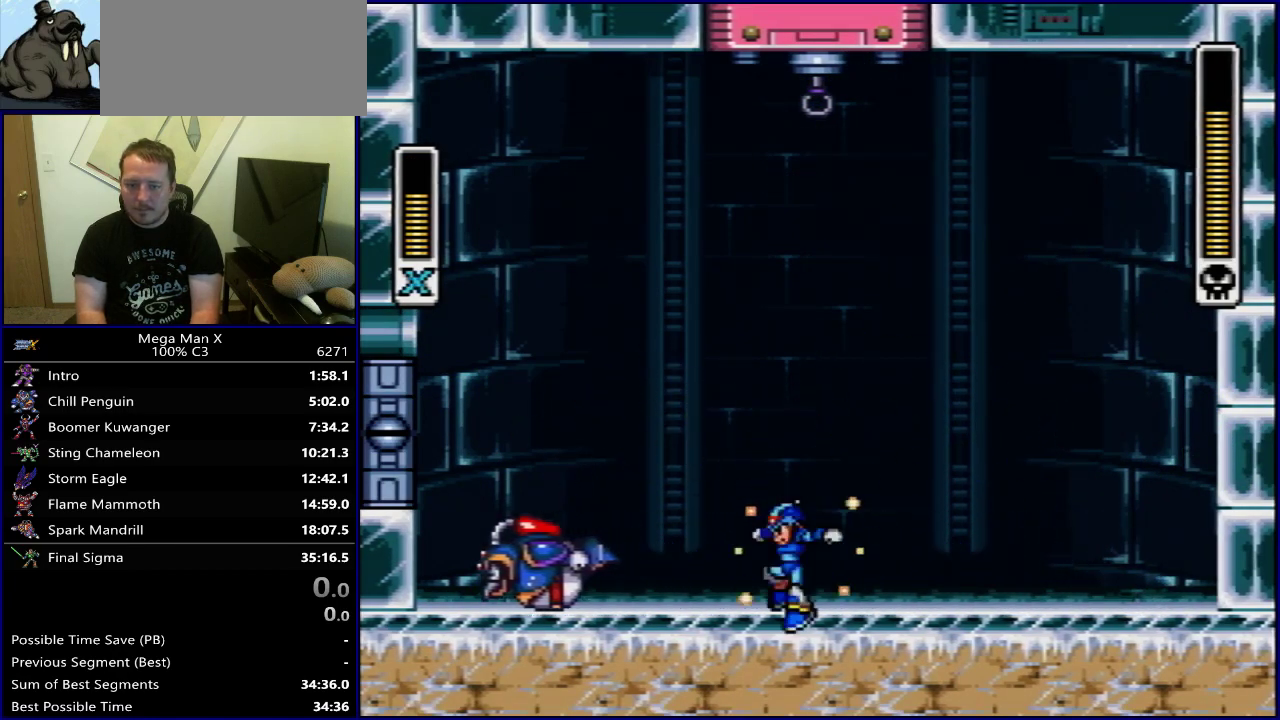
{"dt_ms": 600, "buttons": ["DPAD_RIGHT"], "events": [[400, "Y", "up"], [467, "DPAD_RIGHT", "down"]]}
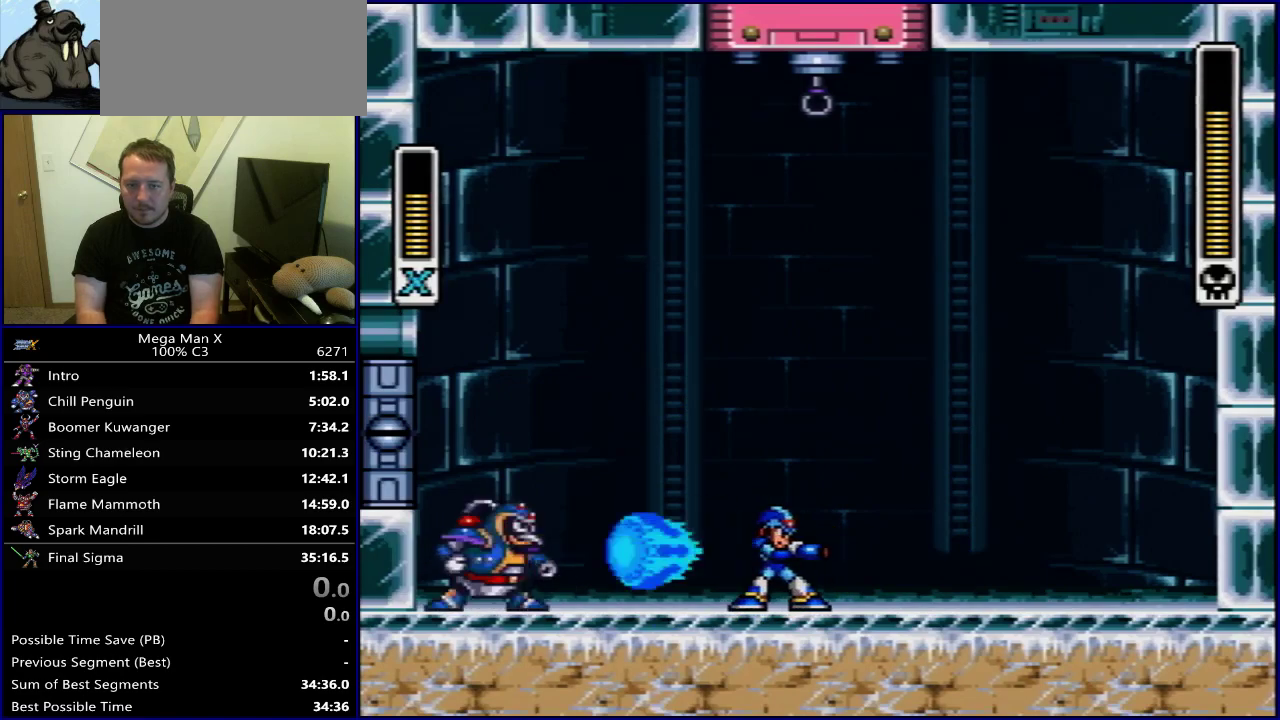
{"dt_ms": 300, "buttons": ["DPAD_RIGHT"], "events": []}
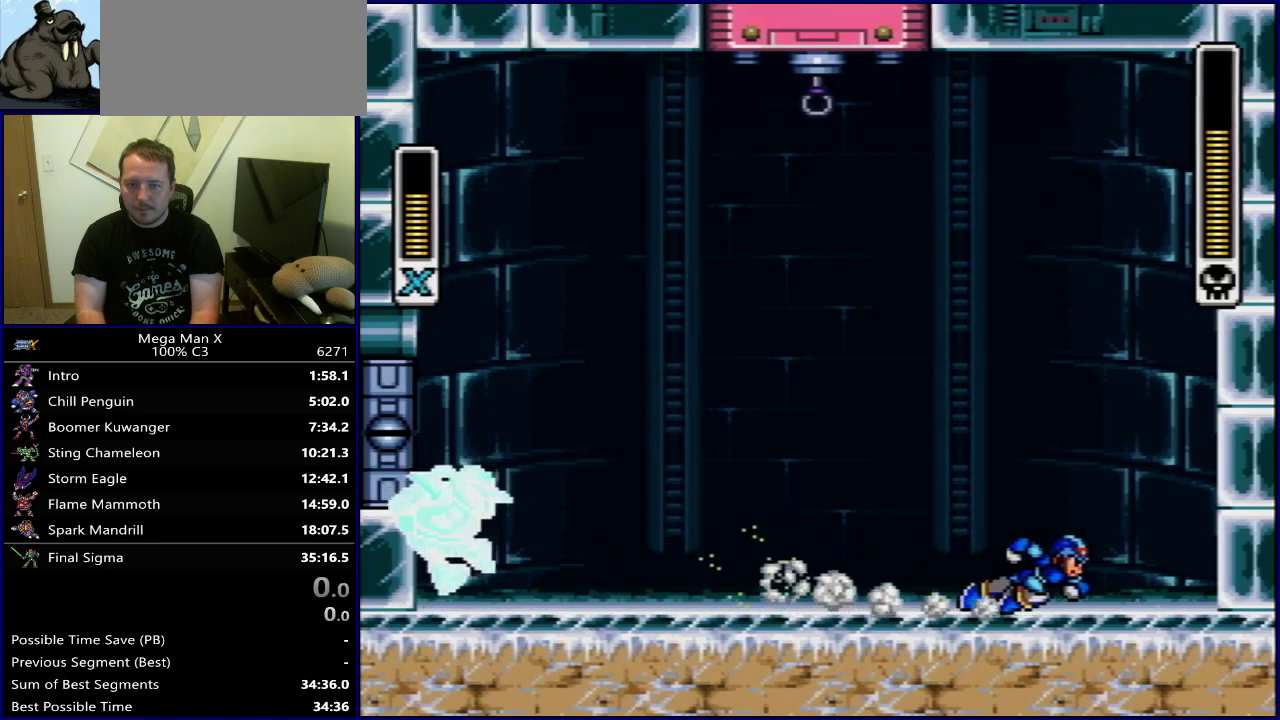
{"dt_ms": 600, "buttons": [], "events": [[133, "DPAD_LEFT", "down"], [133, "DPAD_RIGHT", "up"], [217, "DPAD_LEFT", "up"]]}
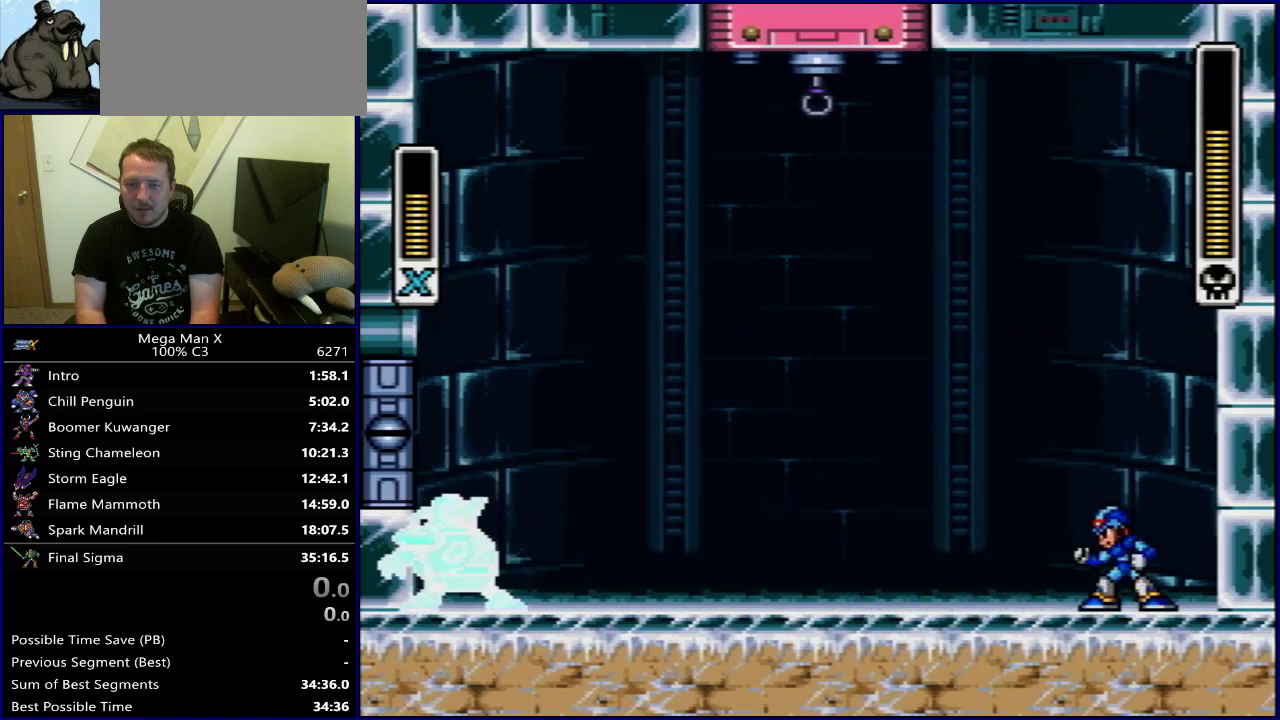
{"dt_ms": 400, "buttons": ["B", "Y", "DPAD_RIGHT"], "events": [[17, "B", "down"], [17, "Y", "down"], [83, "DPAD_RIGHT", "down"], [233, "B", "up"], [317, "B", "down"]]}
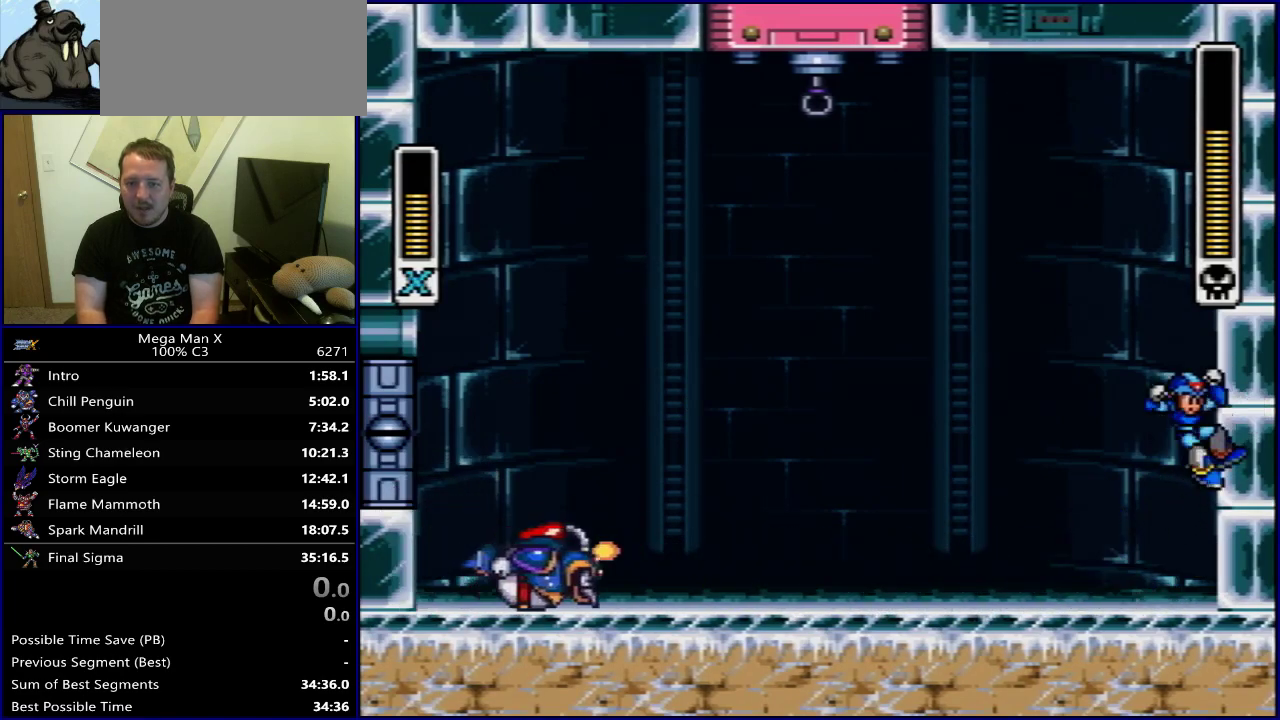
{"dt_ms": 500, "buttons": ["Y"], "events": [[300, "B", "up"], [400, "DPAD_RIGHT", "up"]]}
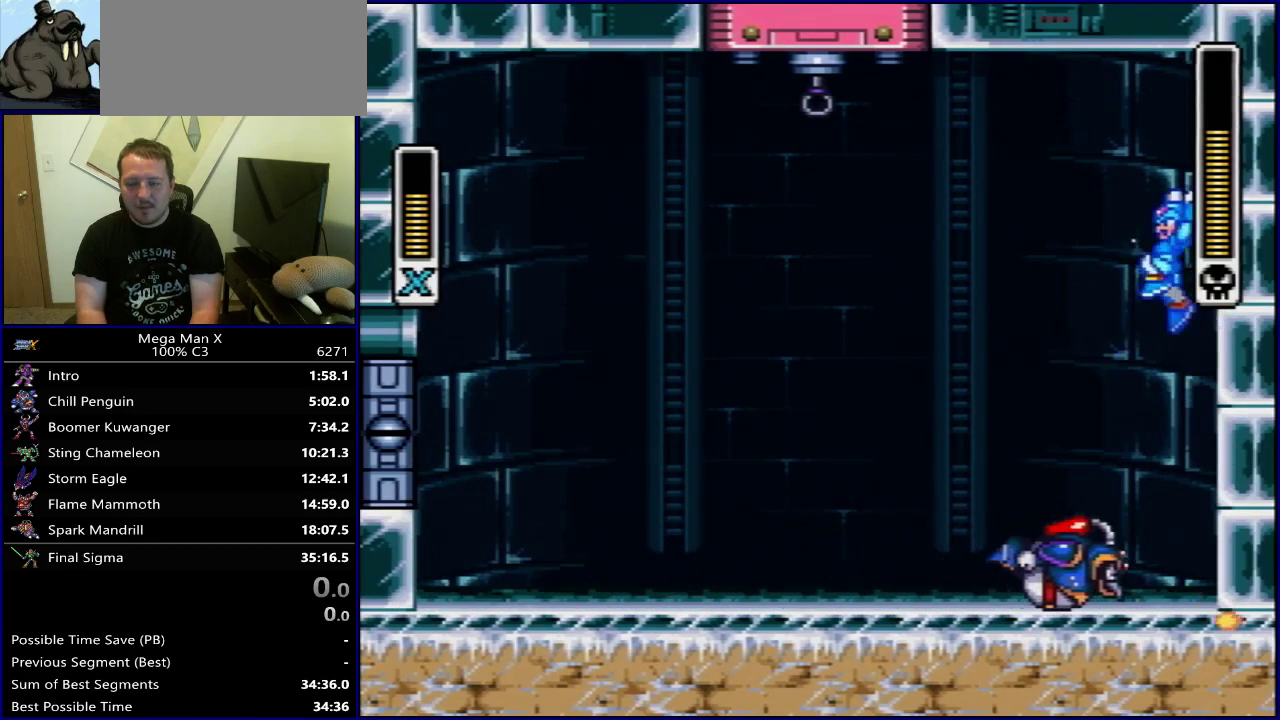
{"dt_ms": 400, "buttons": ["Y", "DPAD_LEFT"], "events": [[333, "DPAD_LEFT", "down"]]}
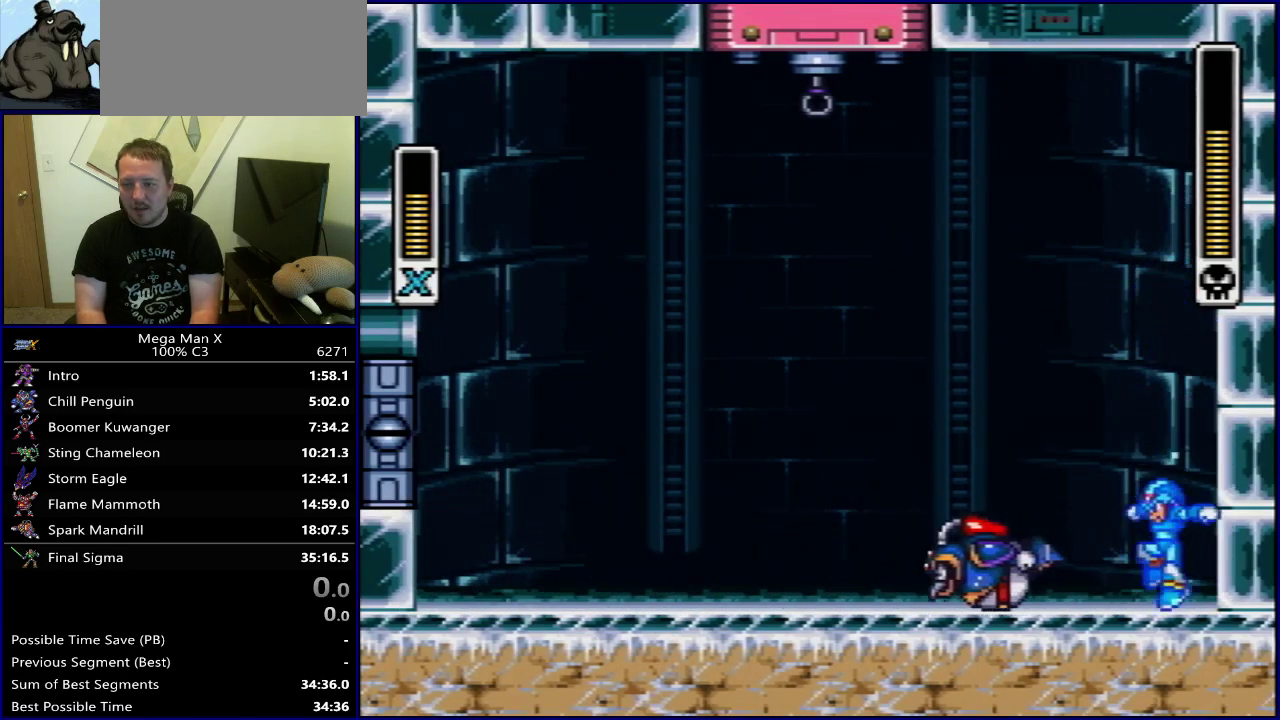
{"dt_ms": 700, "buttons": [], "events": [[217, "DPAD_LEFT", "up"], [583, "Y", "up"]]}
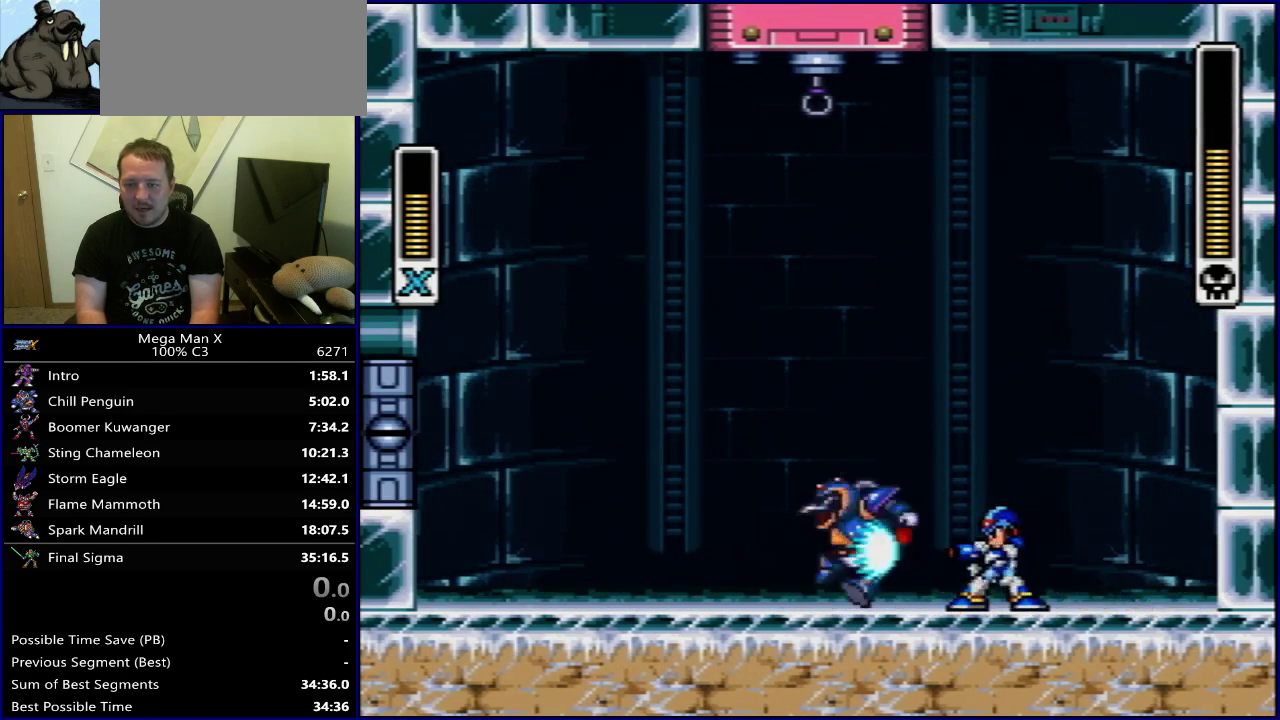
{"dt_ms": 400, "buttons": ["Y"], "events": [[17, "Y", "down"], [50, "B", "down"], [150, "DPAD_LEFT", "down"], [367, "B", "up"], [367, "DPAD_LEFT", "up"]]}
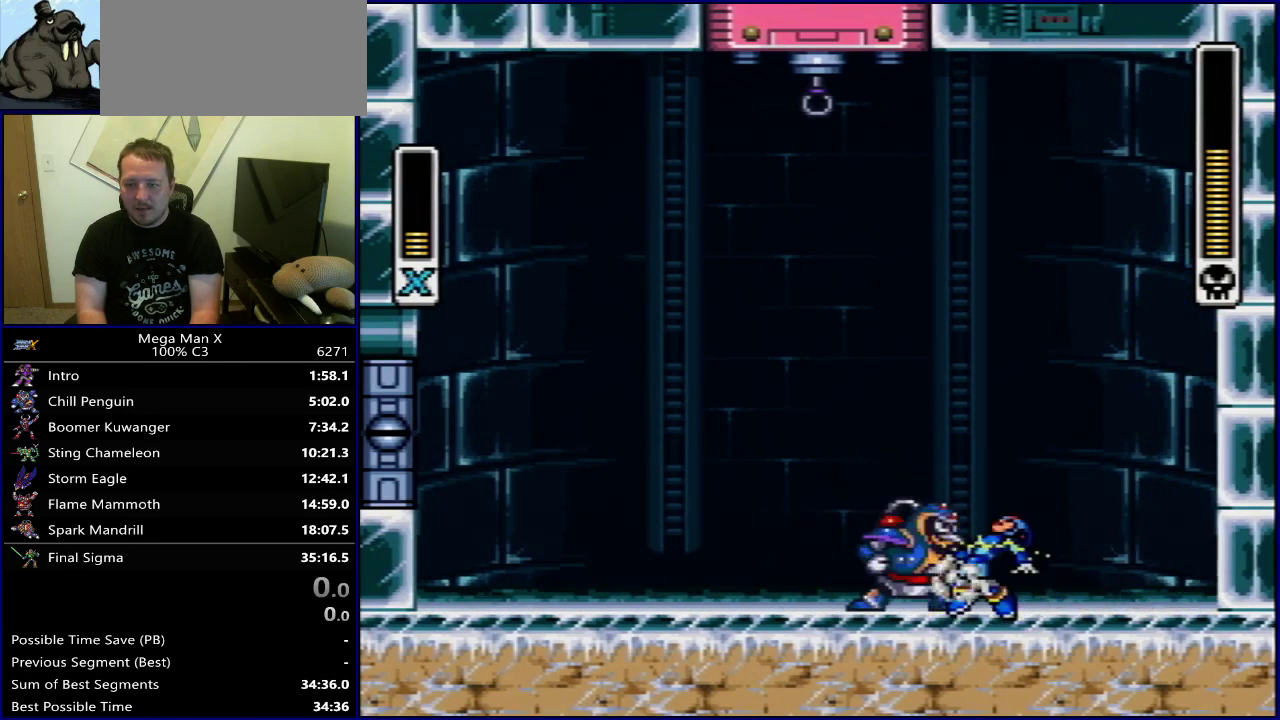
{"dt_ms": 500, "buttons": ["Y", "DPAD_LEFT"], "events": [[250, "DPAD_LEFT", "down"]]}
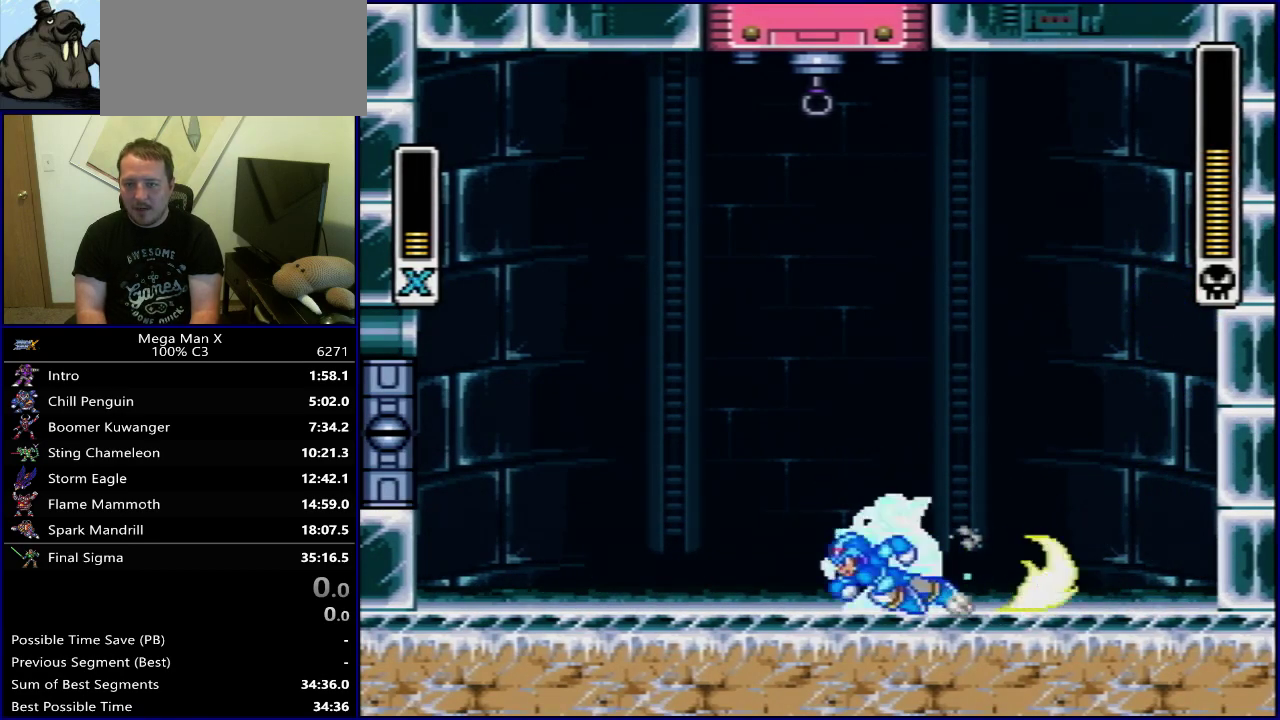
{"dt_ms": 300, "buttons": ["Y", "DPAD_RIGHT"], "events": [[233, "DPAD_LEFT", "up"], [250, "DPAD_RIGHT", "down"]]}
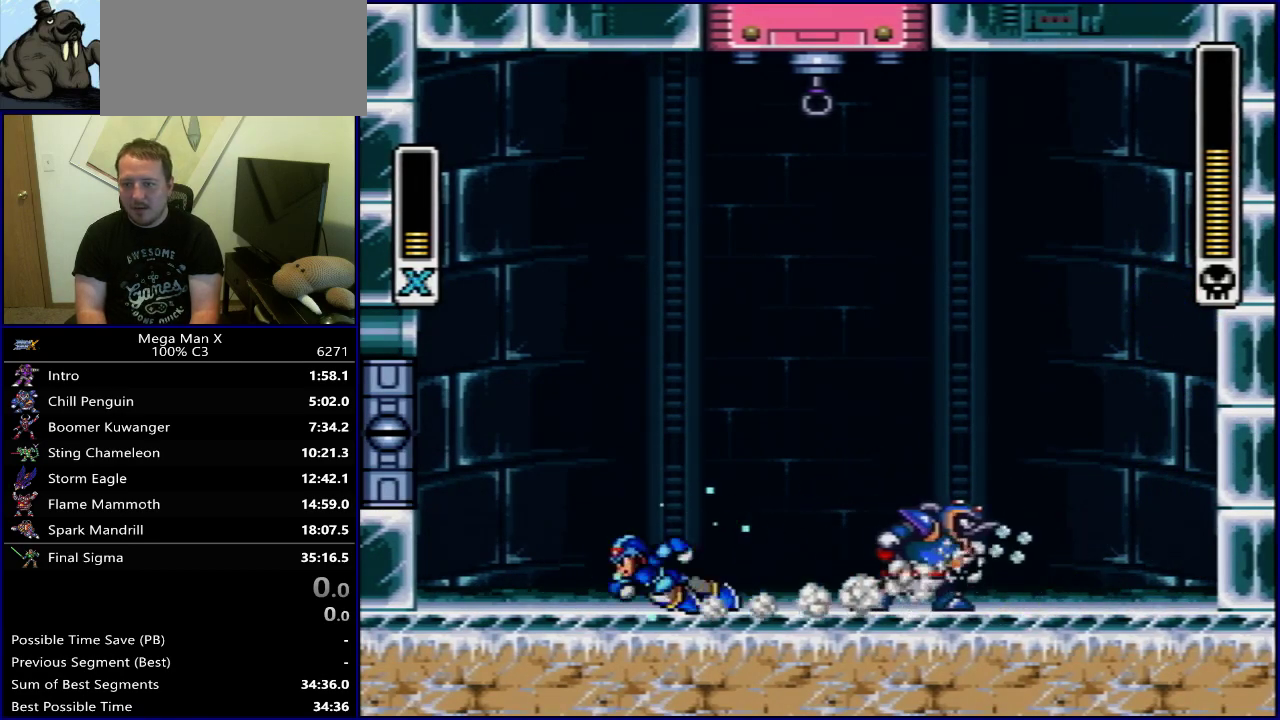
{"dt_ms": 400, "buttons": ["Y"], "events": [[100, "DPAD_RIGHT", "up"], [267, "DPAD_RIGHT", "down"], [400, "DPAD_RIGHT", "up"]]}
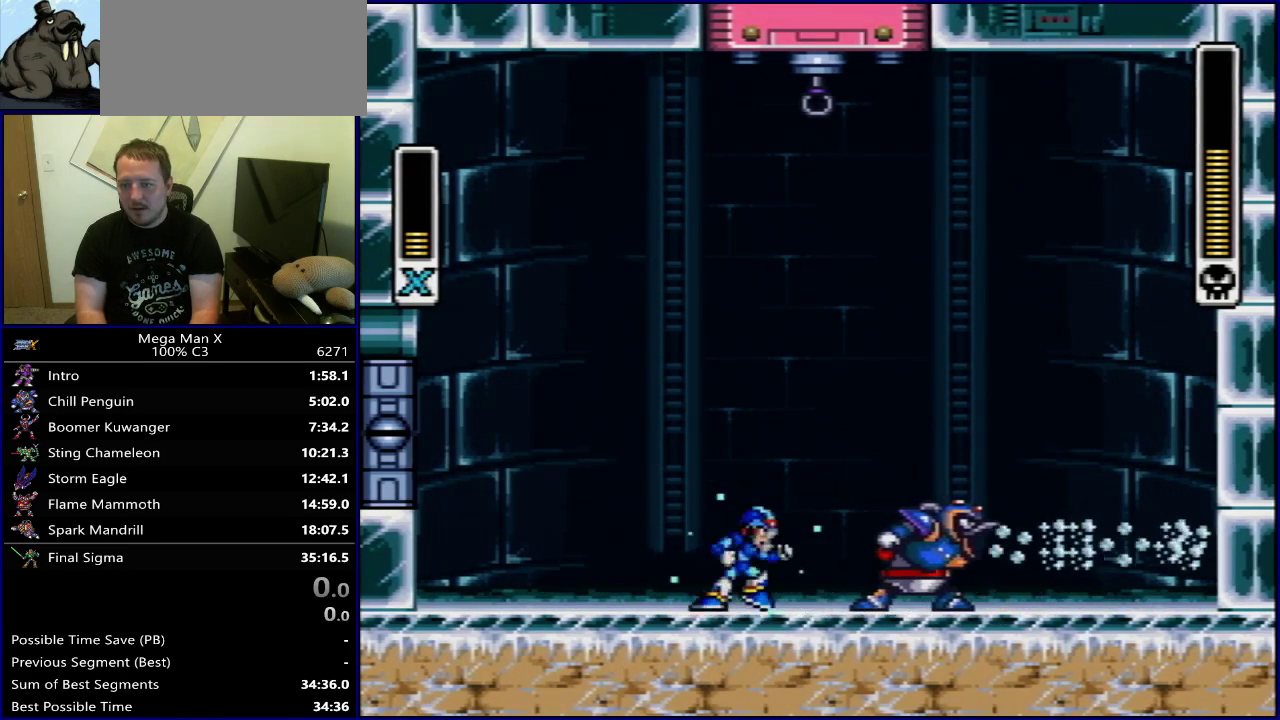
{"dt_ms": 300, "buttons": ["DPAD_LEFT"], "events": [[183, "Y", "up"], [300, "DPAD_LEFT", "down"]]}
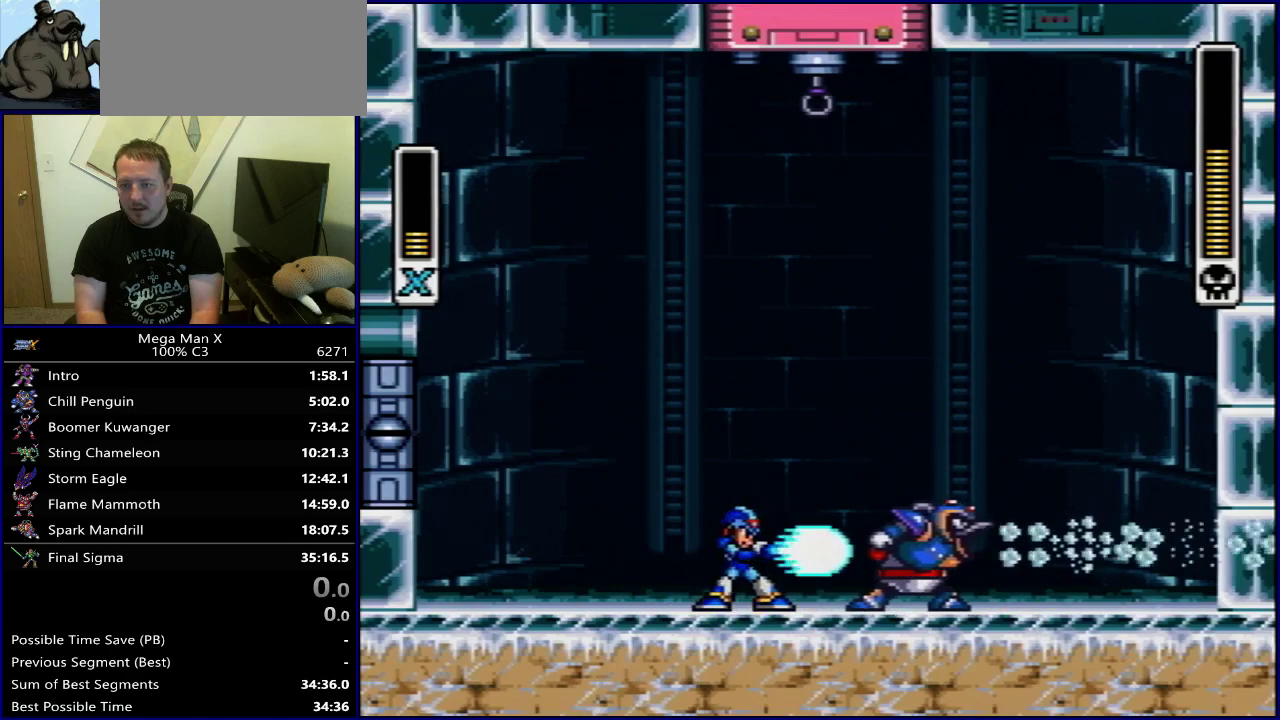
{"dt_ms": 500, "buttons": ["DPAD_RIGHT"], "events": [[417, "DPAD_LEFT", "up"], [417, "DPAD_RIGHT", "down"]]}
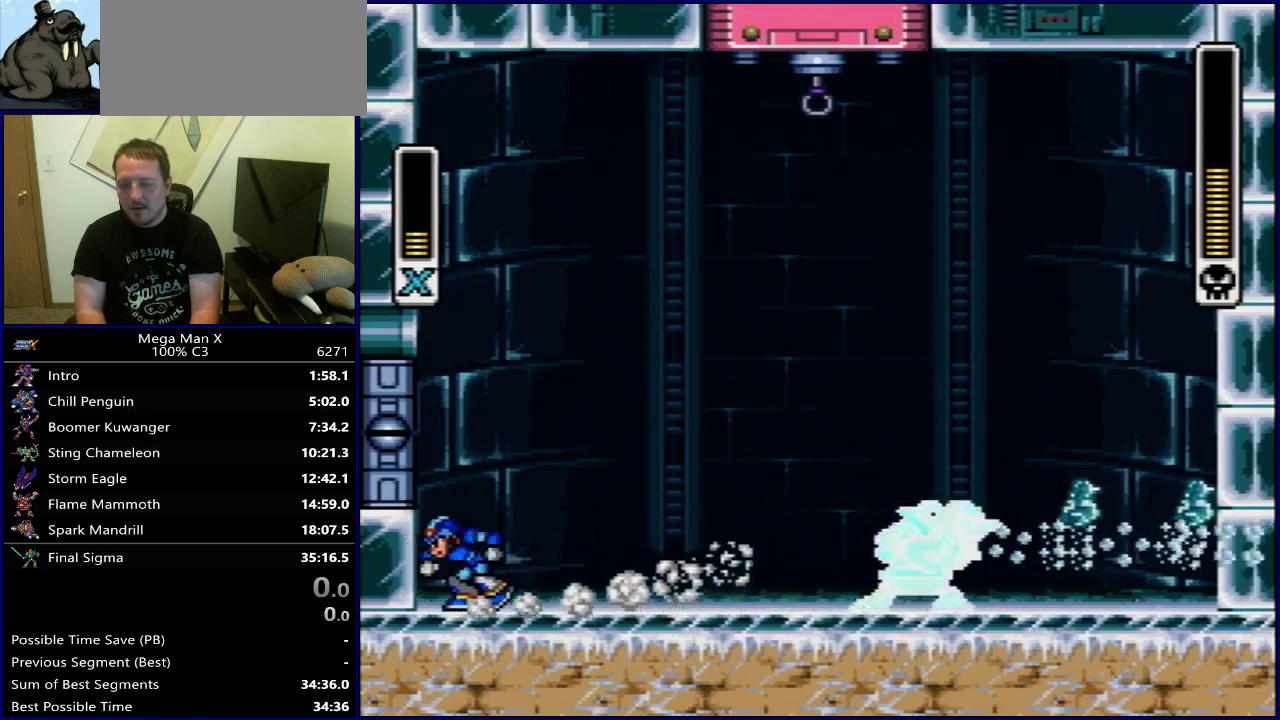
{"dt_ms": 500, "buttons": [], "events": [[17, "DPAD_RIGHT", "up"]]}
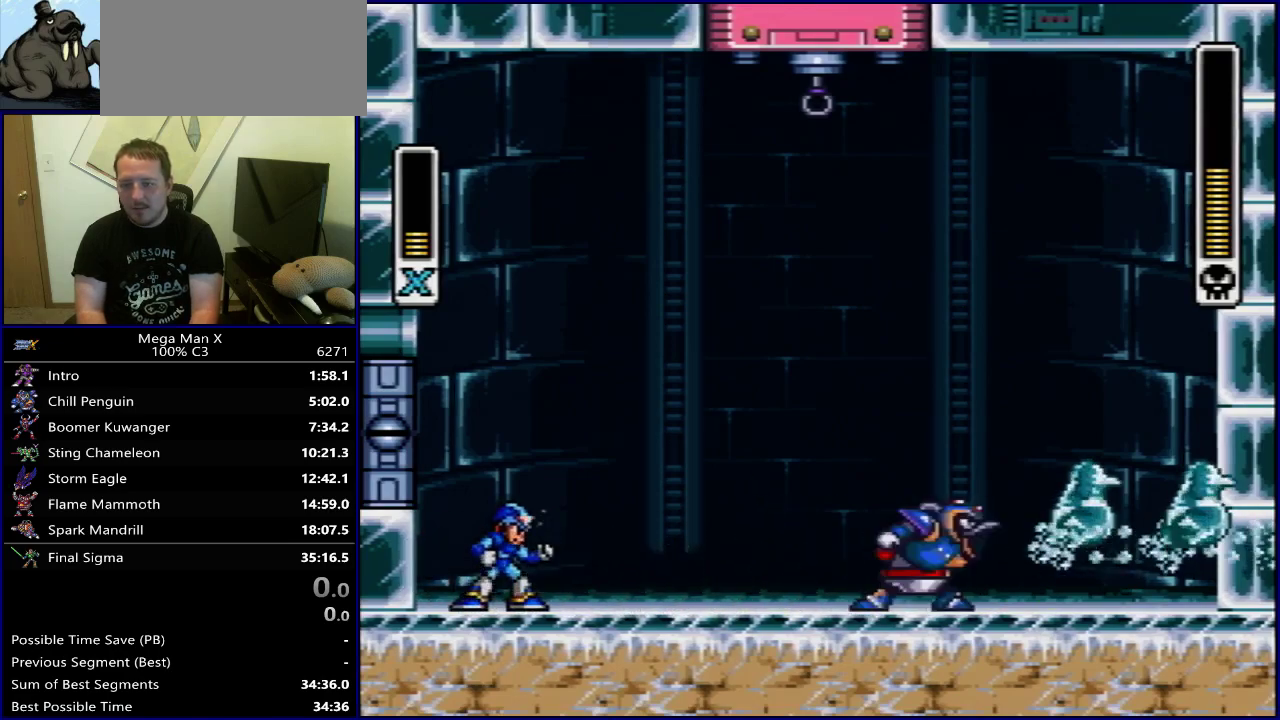
{"dt_ms": 500, "buttons": ["Y", "DPAD_LEFT"], "events": [[267, "Y", "down"], [283, "B", "down"], [433, "DPAD_LEFT", "down"], [467, "B", "up"]]}
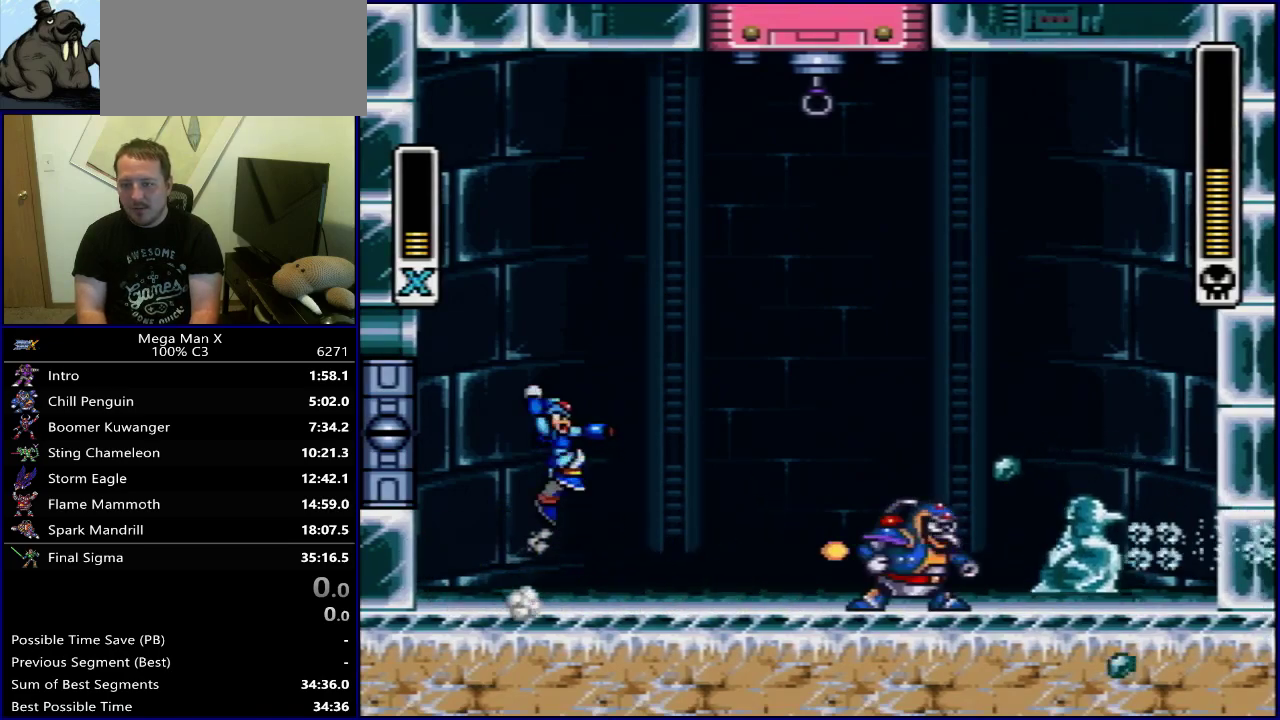
{"dt_ms": 500, "buttons": ["Y", "DPAD_LEFT"], "events": [[83, "B", "down"], [383, "DPAD_LEFT", "up"], [433, "B", "up"], [483, "DPAD_LEFT", "down"]]}
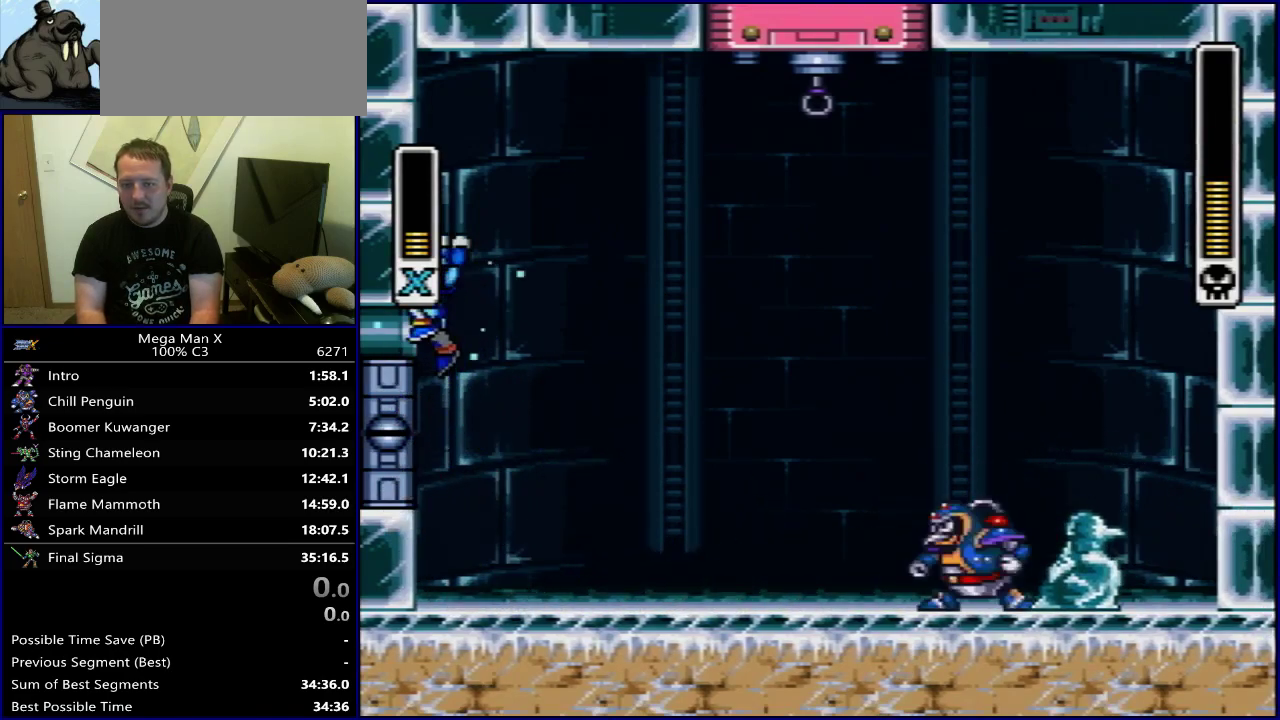
{"dt_ms": 300, "buttons": ["Y"], "events": [[67, "DPAD_LEFT", "up"], [150, "DPAD_LEFT", "down"], [217, "DPAD_LEFT", "up"]]}
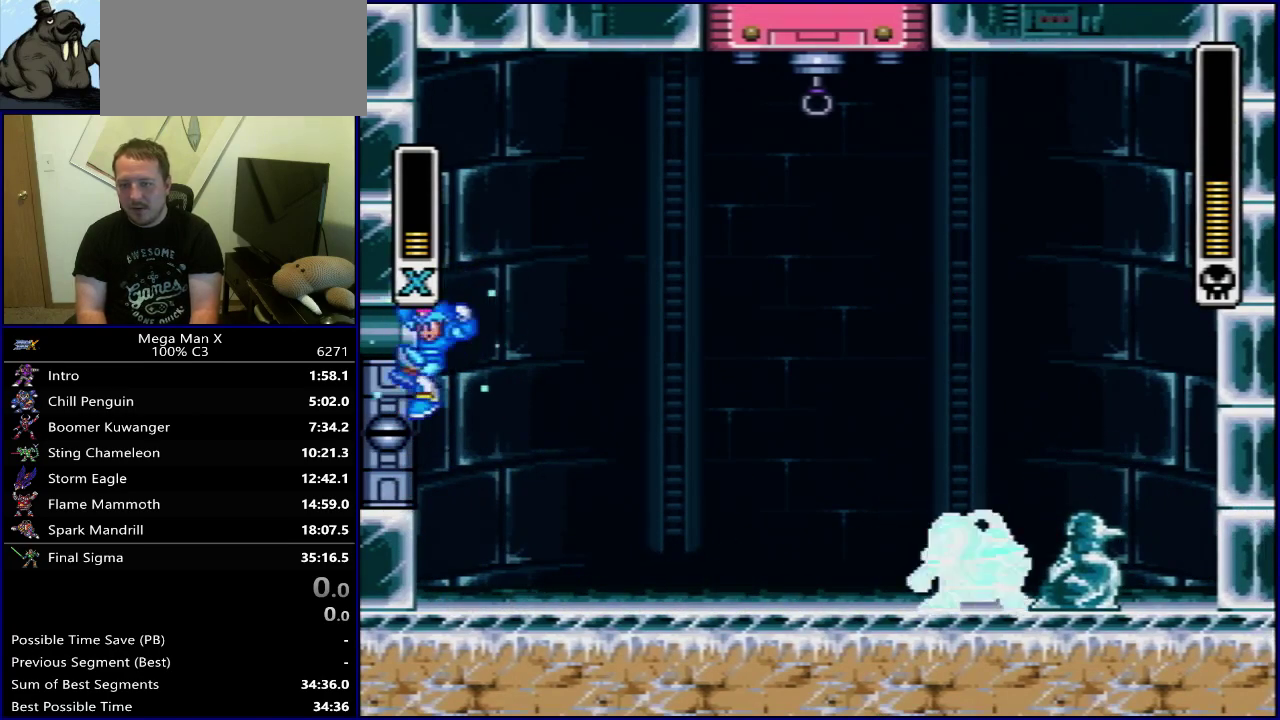
{"dt_ms": 300, "buttons": ["B", "Y", "DPAD_RIGHT"], "events": [[17, "DPAD_LEFT", "down"], [133, "B", "down"], [183, "DPAD_LEFT", "up"], [250, "DPAD_RIGHT", "down"]]}
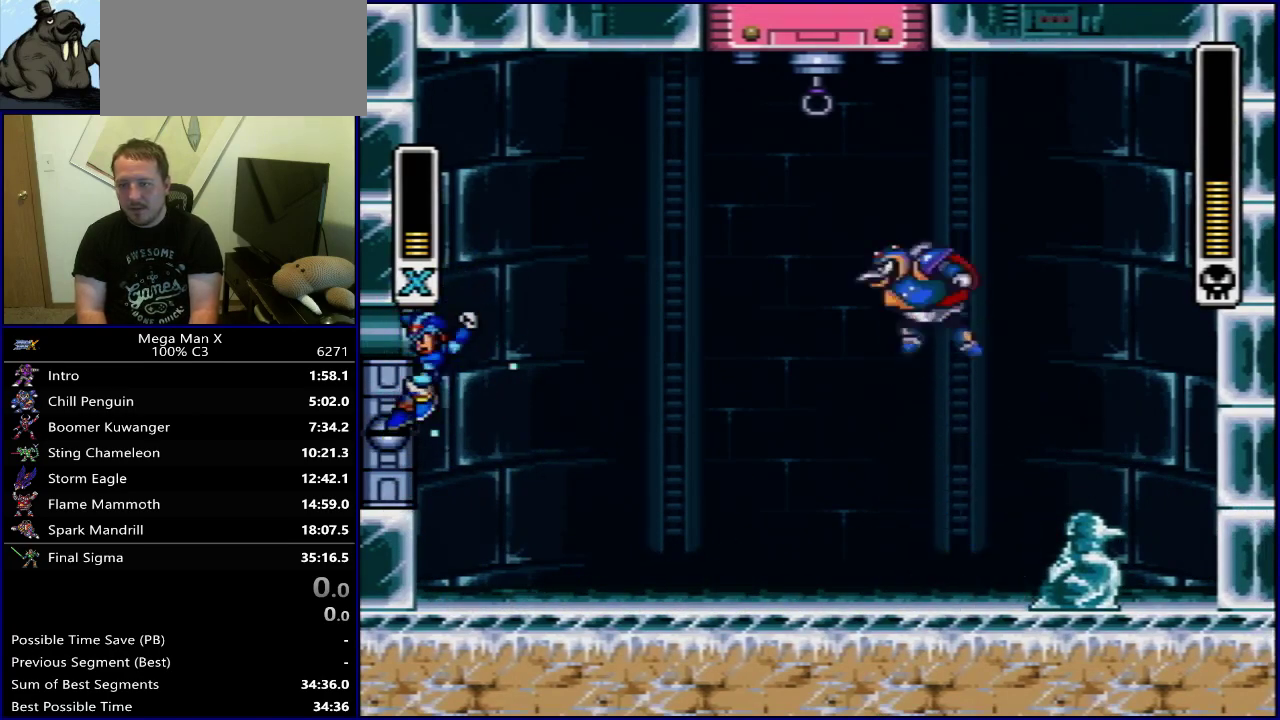
{"dt_ms": 500, "buttons": ["Y"], "events": [[167, "DPAD_RIGHT", "up"], [267, "DPAD_RIGHT", "down"], [367, "B", "up"], [400, "Y", "up"], [500, "DPAD_RIGHT", "up"], [500, "Y", "down"]]}
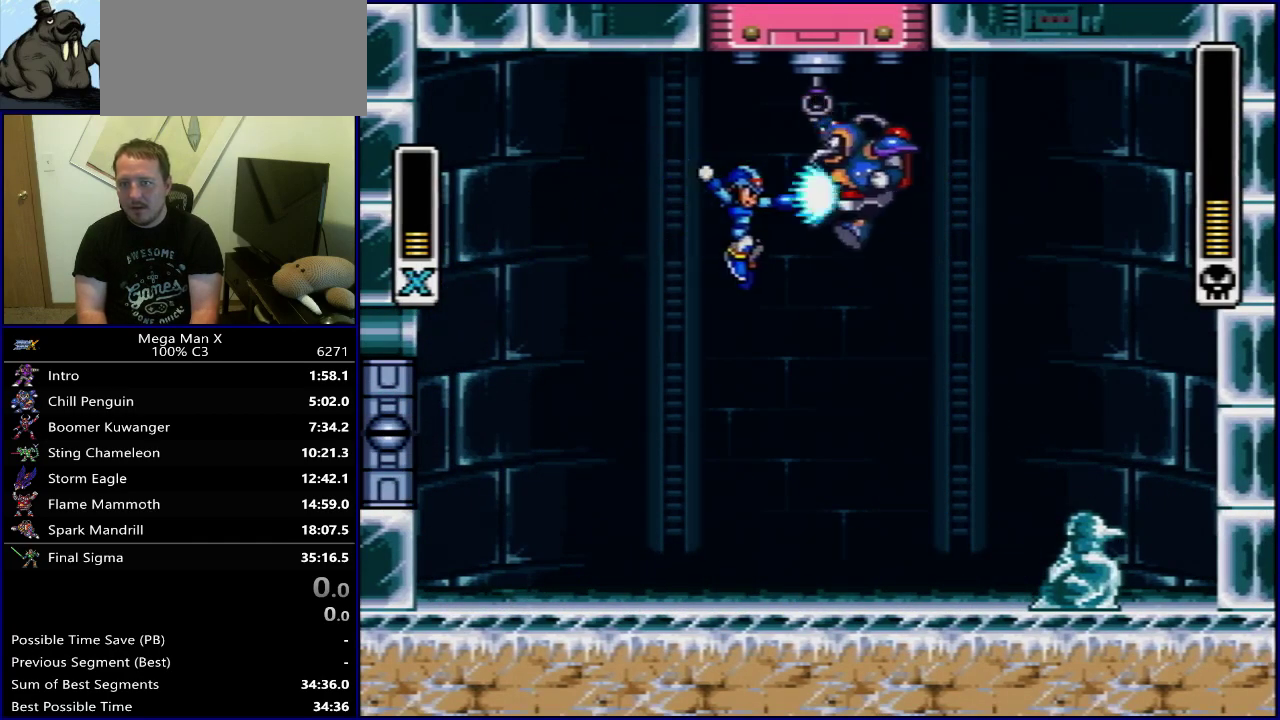
{"dt_ms": 400, "buttons": ["Y"], "events": [[117, "DPAD_RIGHT", "down"], [233, "DPAD_RIGHT", "up"]]}